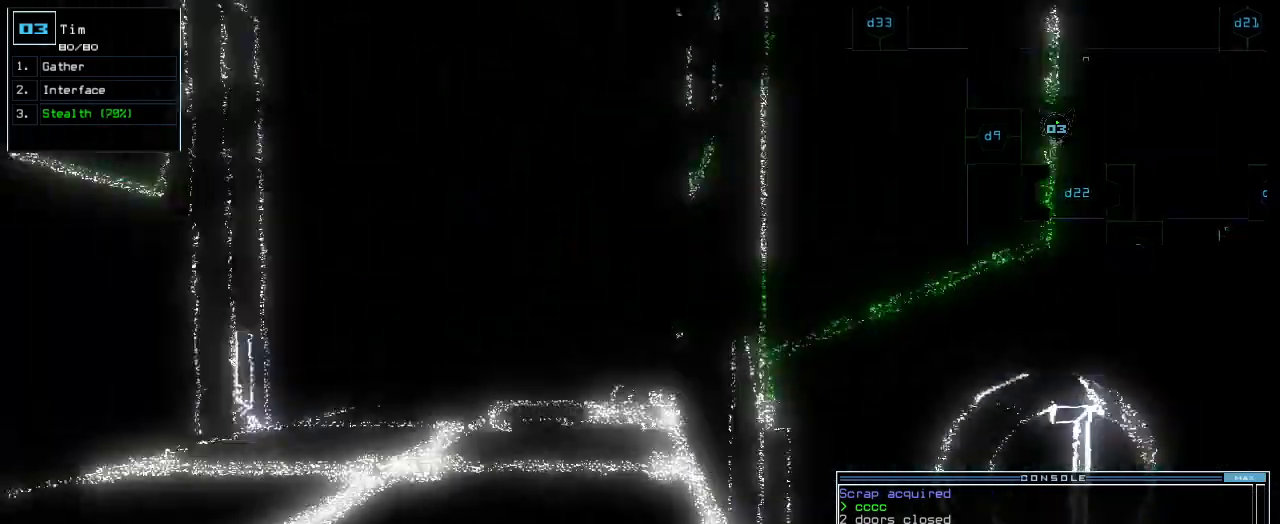
Gameplay with keyboard; each line is a JSON object with the keys held at the frame after it. "events" lists presses ("down") and releases ("up") of ".", "0", "1", "2", "3", "4", "5", "6", "7", "8", "9", "a", "b", "backspace", "c", "caps_lock", "comma", "ctrl_l", "ctrl_r", "d", "down", "e", "equals", "escape", "f", "f8", "g", "h", "i", "j", "k", "l", "left", "m", "minus", "n", "num3", "num9", "o", "p", "q", "quote", "r", "return", "right", "s", "semicolon", "shift_l", "shift_r", "space", "t", "tab", "tilde", "u", "up", "v", "w", "x", "y" and "z" between this image and that frame as [ms after this image, input, new state], when the widget could be followed in between. No other keys are recorded. Mouse input is not recorded.
{"keys": ["up"], "events": [[80, "left", "up"], [340, "up", "up"], [380, "escape", "down"], [460, "escape", "up"], [480, "up", "down"]]}
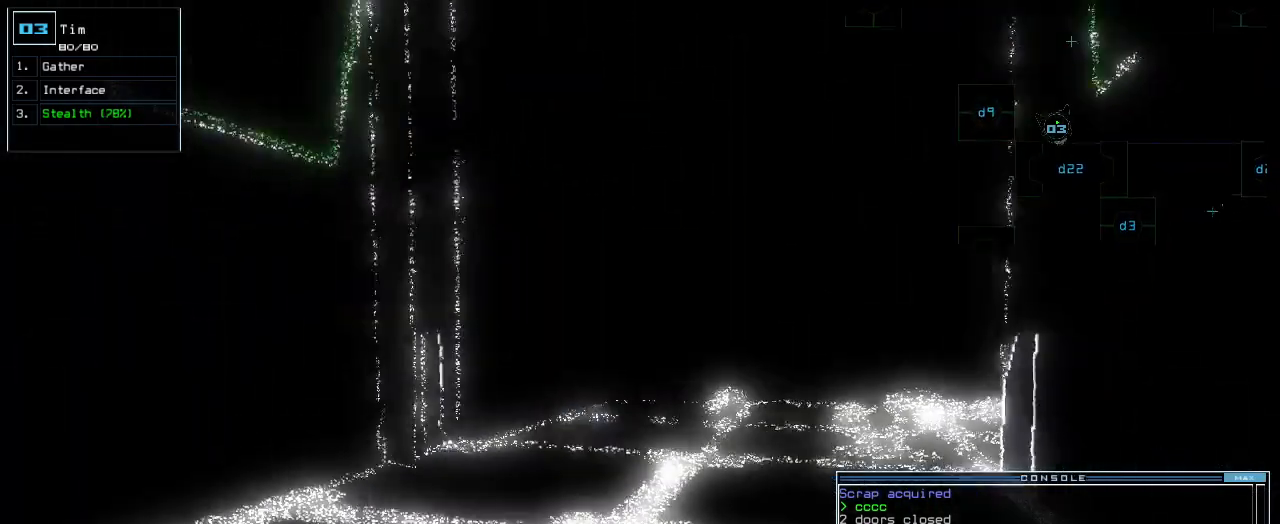
{"keys": ["up"], "events": [[340, "right", "down"], [360, "right", "up"]]}
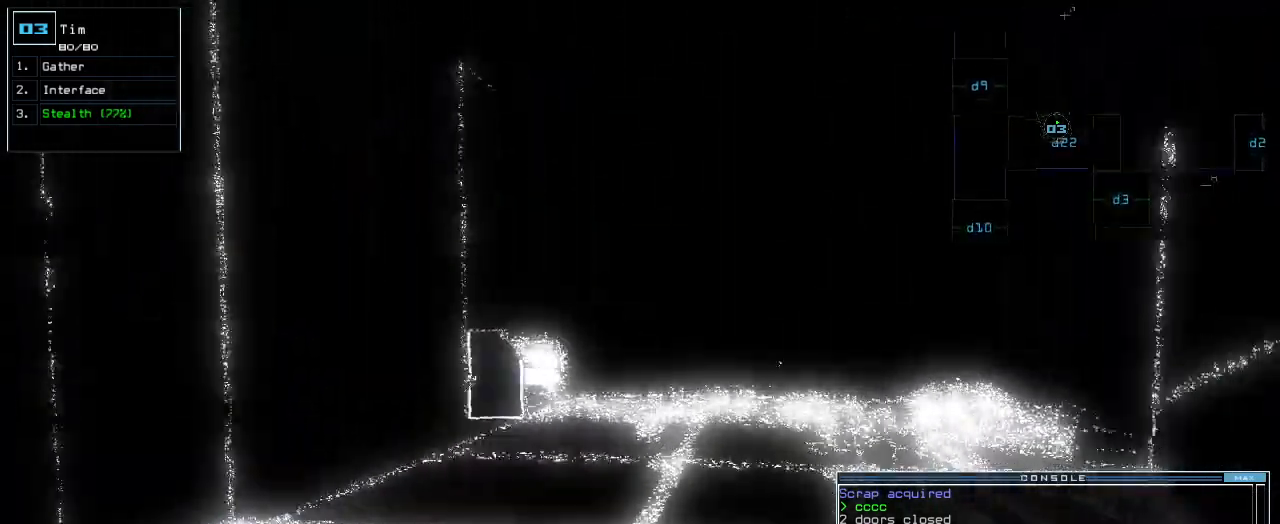
{"keys": ["up"]}
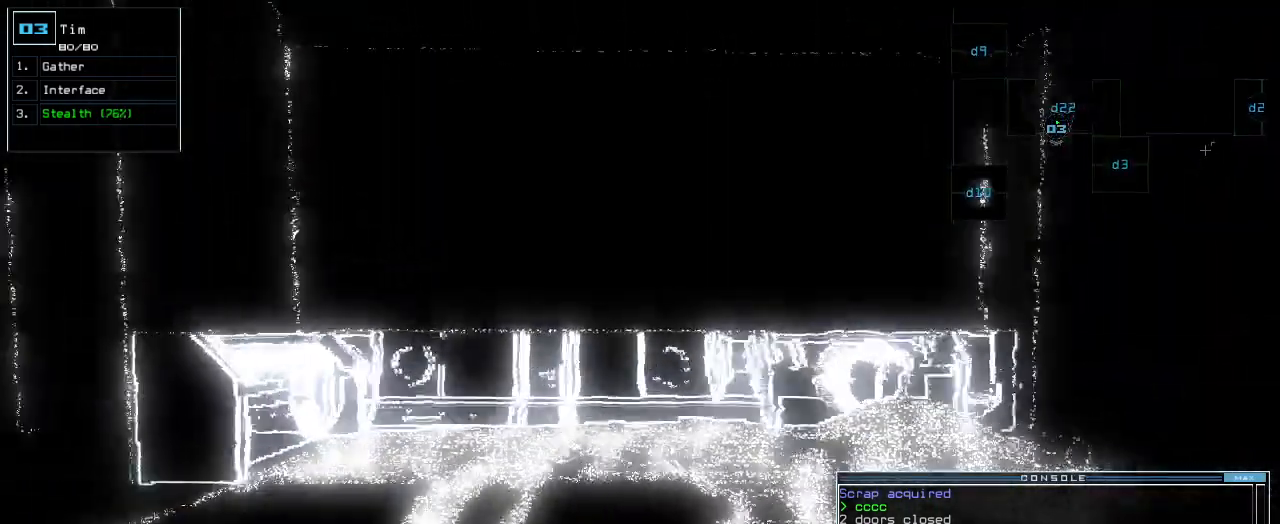
{"keys": ["up"], "events": [[120, "right", "down"], [140, "2", "down"], [200, "2", "up"], [220, "right", "up"], [280, "2", "down"], [320, "right", "down"], [340, "2", "up"], [420, "right", "up"]]}